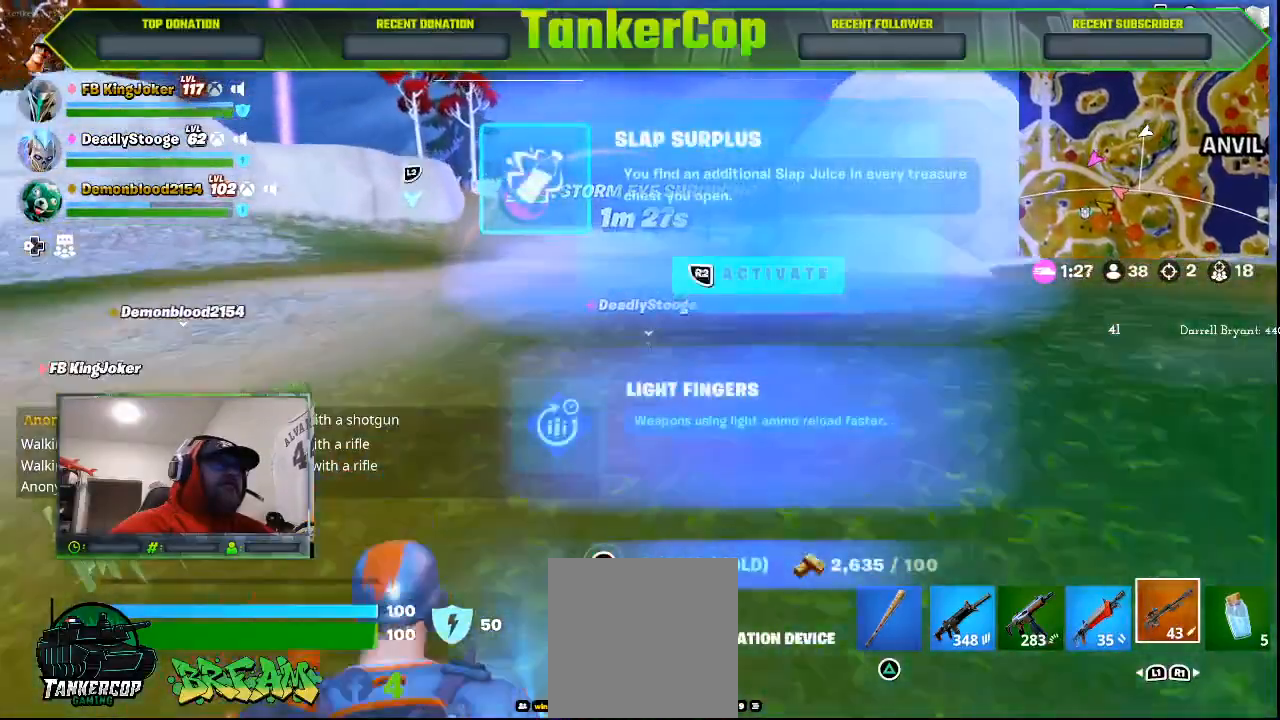
Gameplay with a controller (PlayStation layout); each line is a JSON object with the inputs held at the frame after it. "events" lists button and stick changes between this image and that frame as [ms after this image, input, new state], when the widget could be followed in between.
{"buttons": [], "left_stick": "left", "right_stick": "center", "events": [[400, "DPAD_DOWN", "down"], [400, "left_stick", "left"], [467, "DPAD_DOWN", "up"]]}
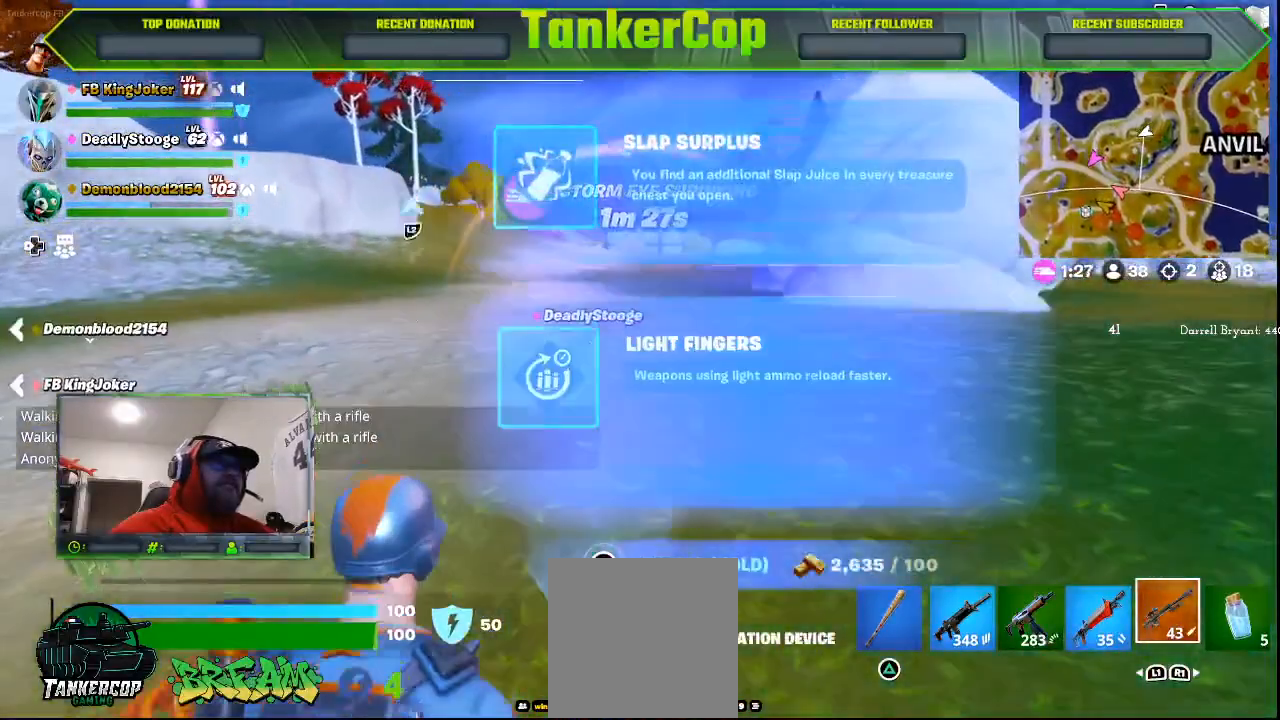
{"buttons": [], "left_stick": "up-left", "right_stick": "down-left", "events": [[200, "R2", "down"], [400, "R2", "up"], [400, "left_stick", "up-left"], [400, "right_stick", "down-left"]]}
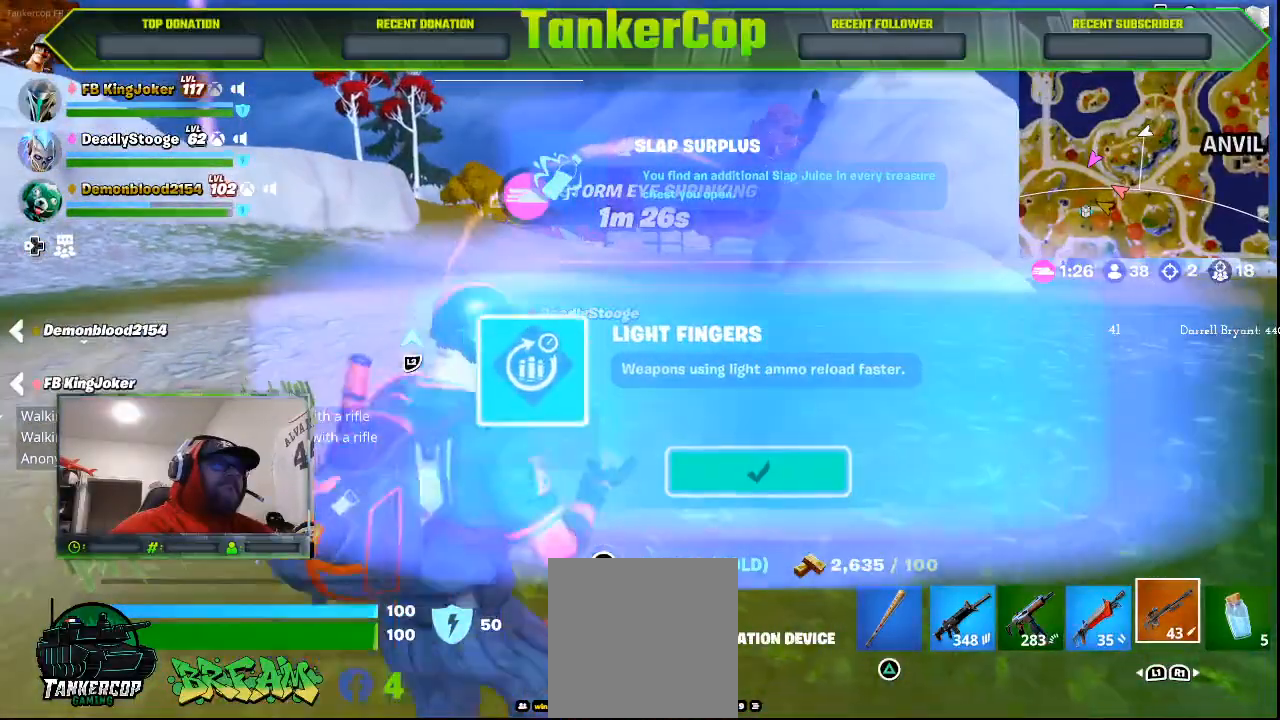
{"buttons": [], "left_stick": "up-left", "right_stick": "center", "events": [[500, "right_stick", "center"]]}
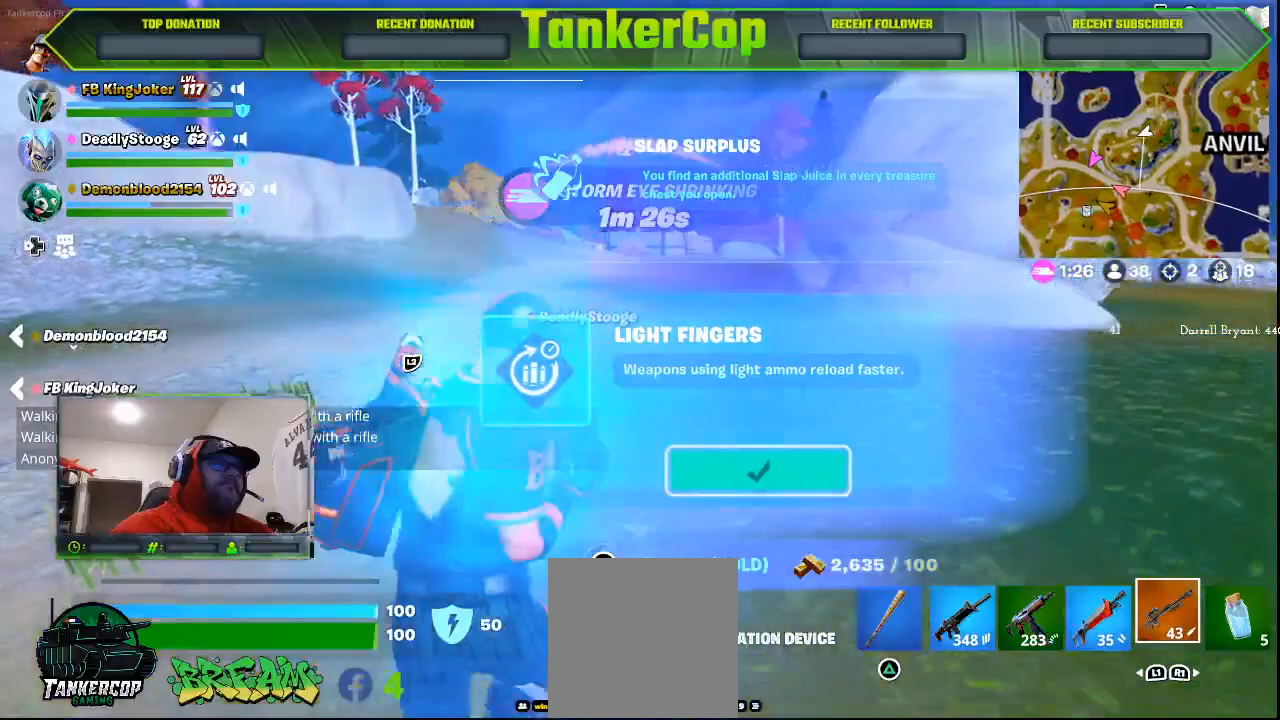
{"buttons": [], "left_stick": "up", "right_stick": "center", "events": [[167, "left_stick", "up"]]}
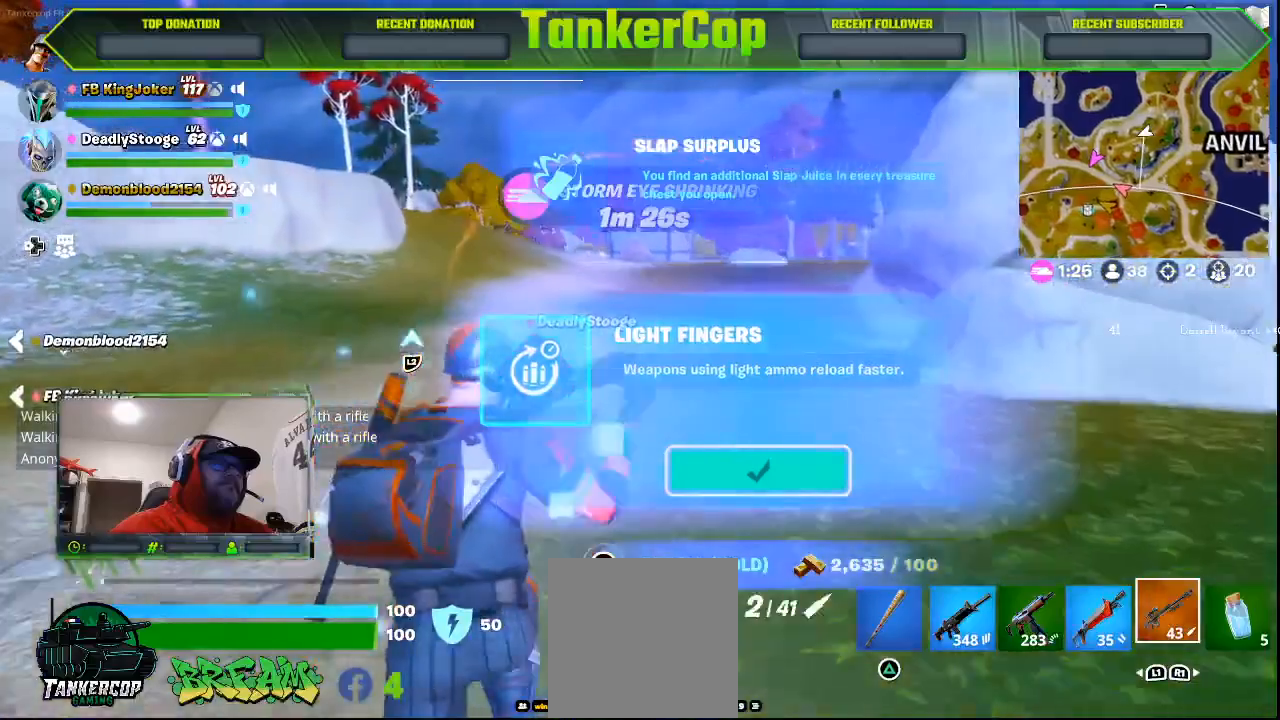
{"buttons": [], "left_stick": "up", "right_stick": "center", "events": []}
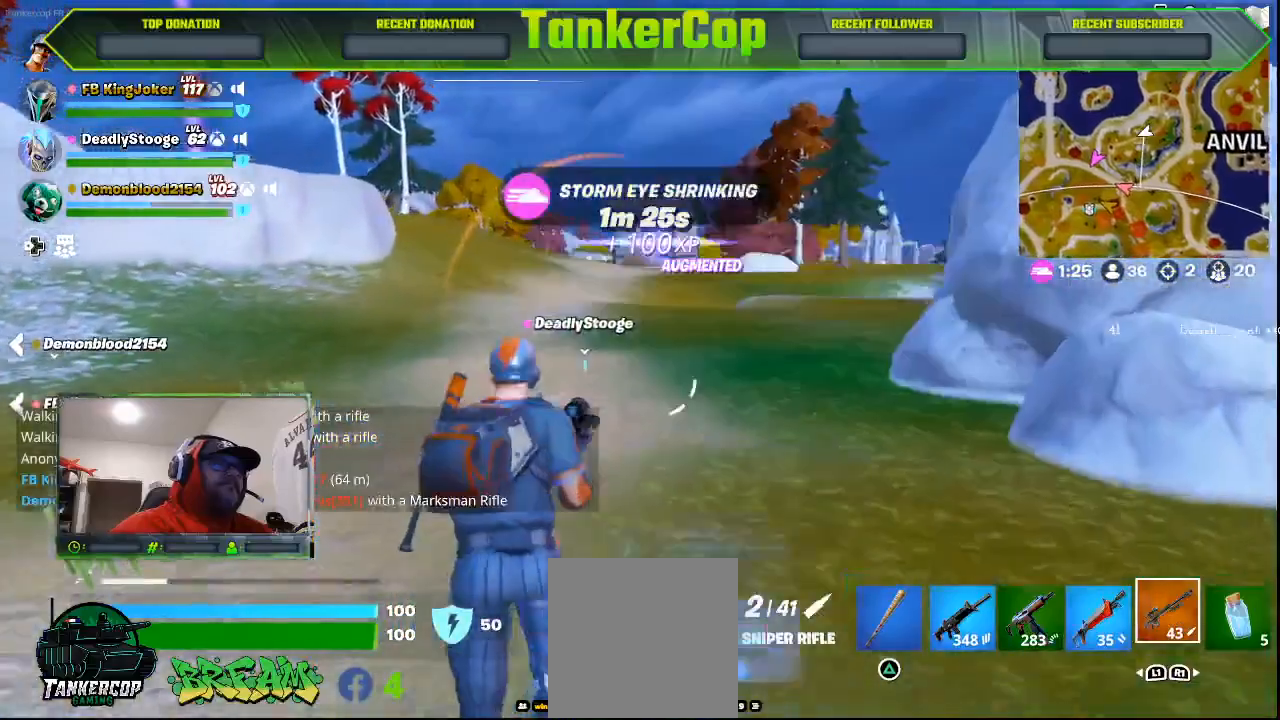
{"buttons": [], "left_stick": "up", "right_stick": "center", "events": [[267, "L3", "down"], [467, "L3", "up"]]}
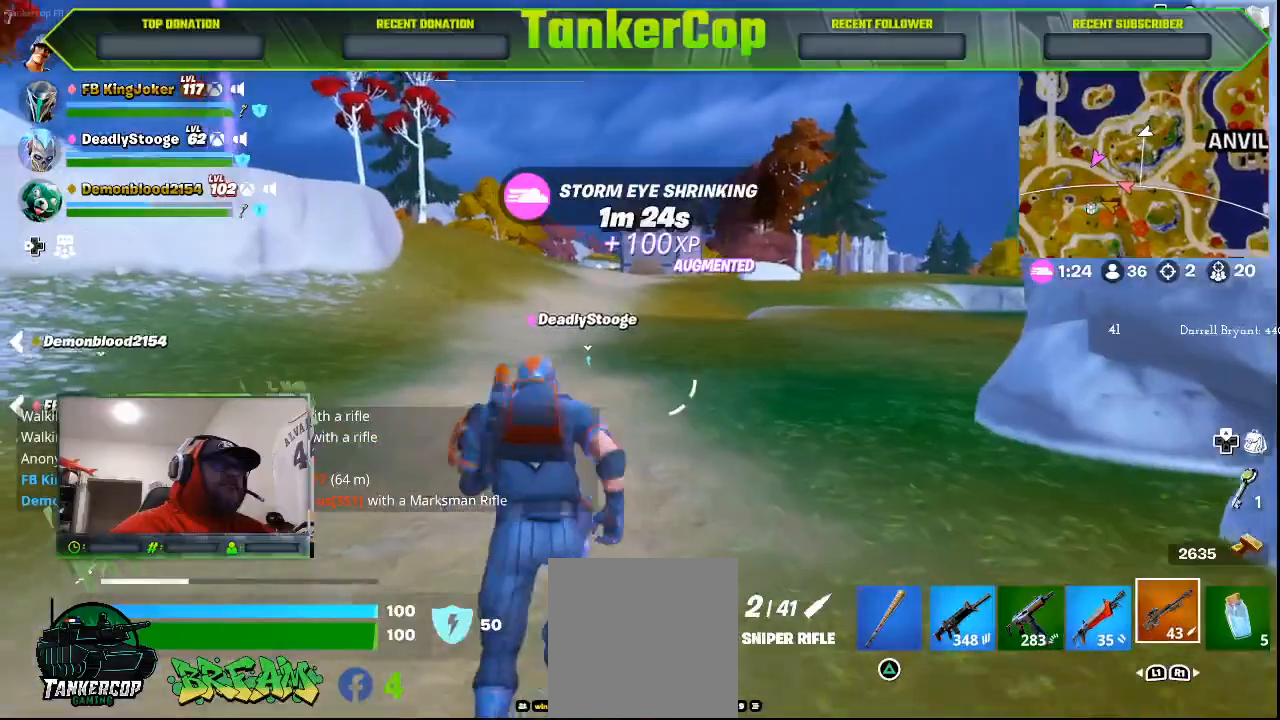
{"buttons": [], "left_stick": "up", "right_stick": "center", "events": []}
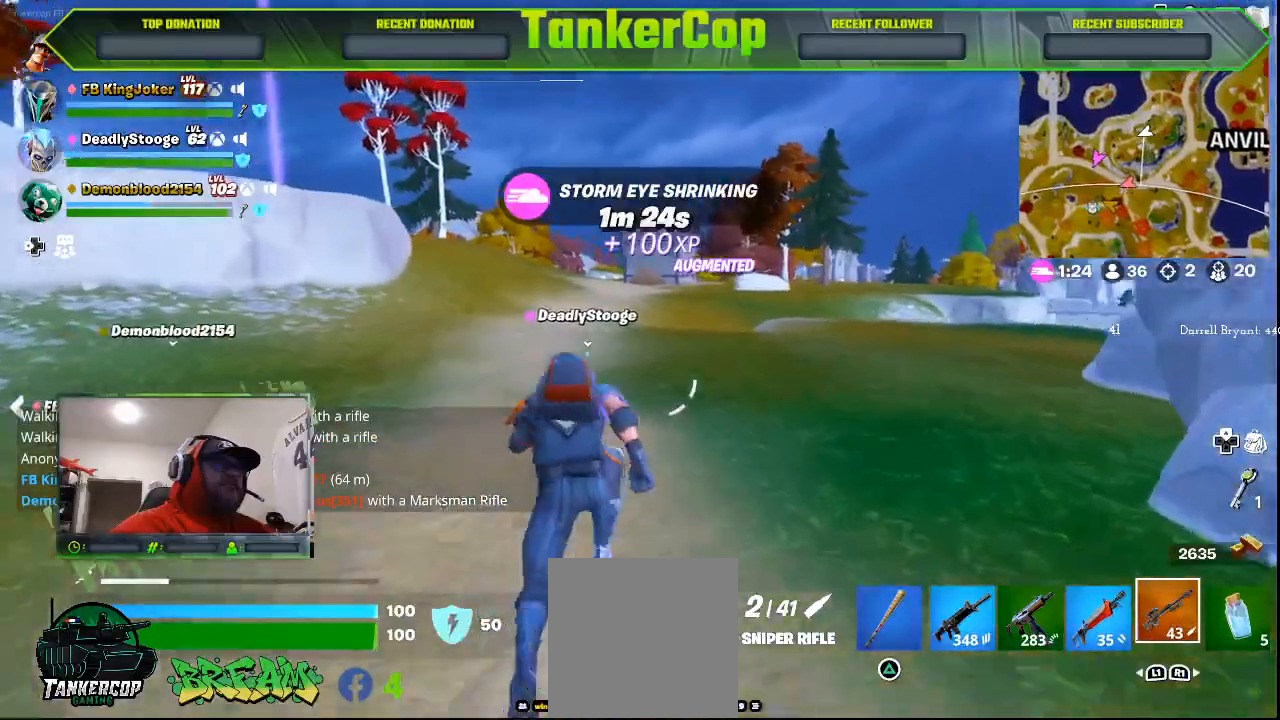
{"buttons": [], "left_stick": "up", "right_stick": "center", "events": []}
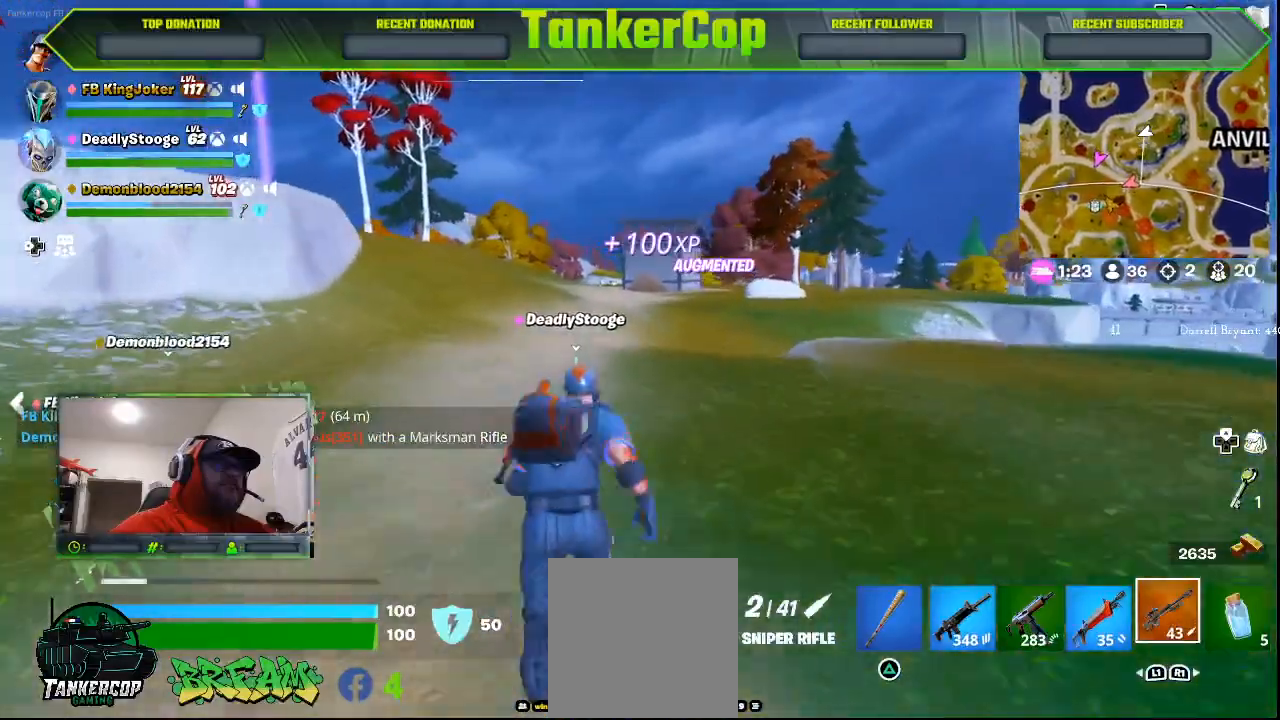
{"buttons": [], "left_stick": "up", "right_stick": "center", "events": []}
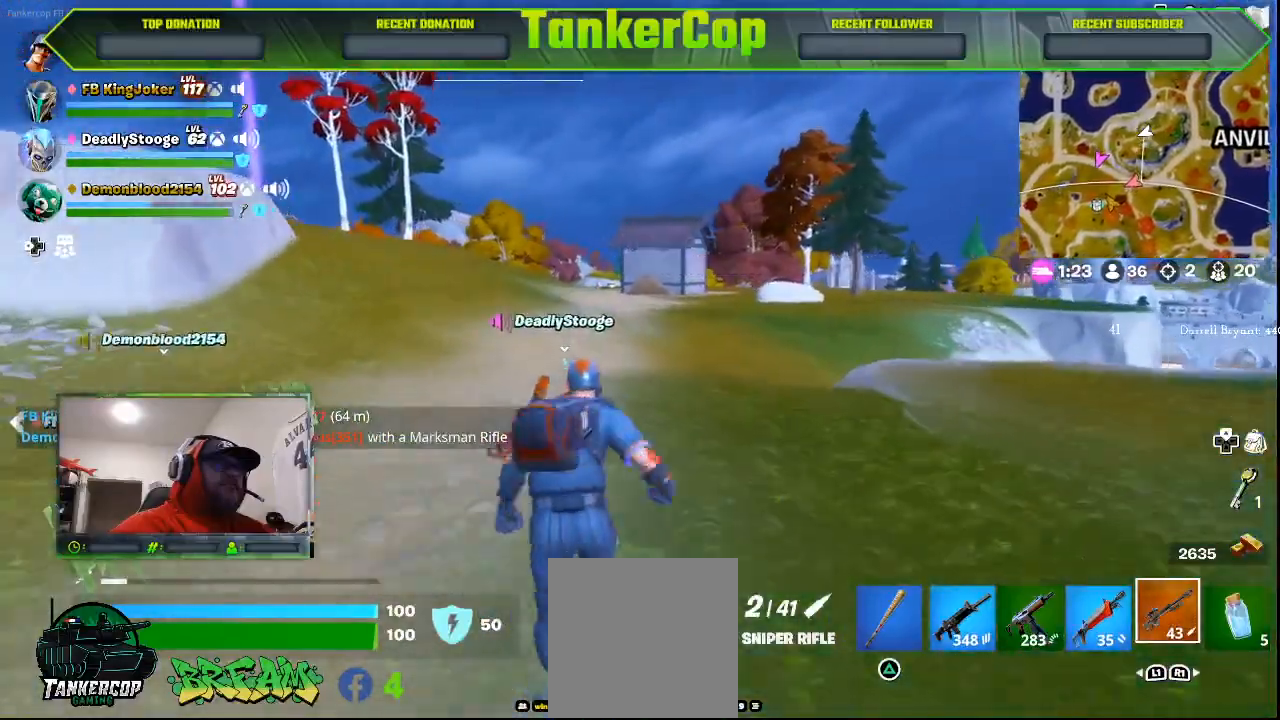
{"buttons": [], "left_stick": "up", "right_stick": "center", "events": []}
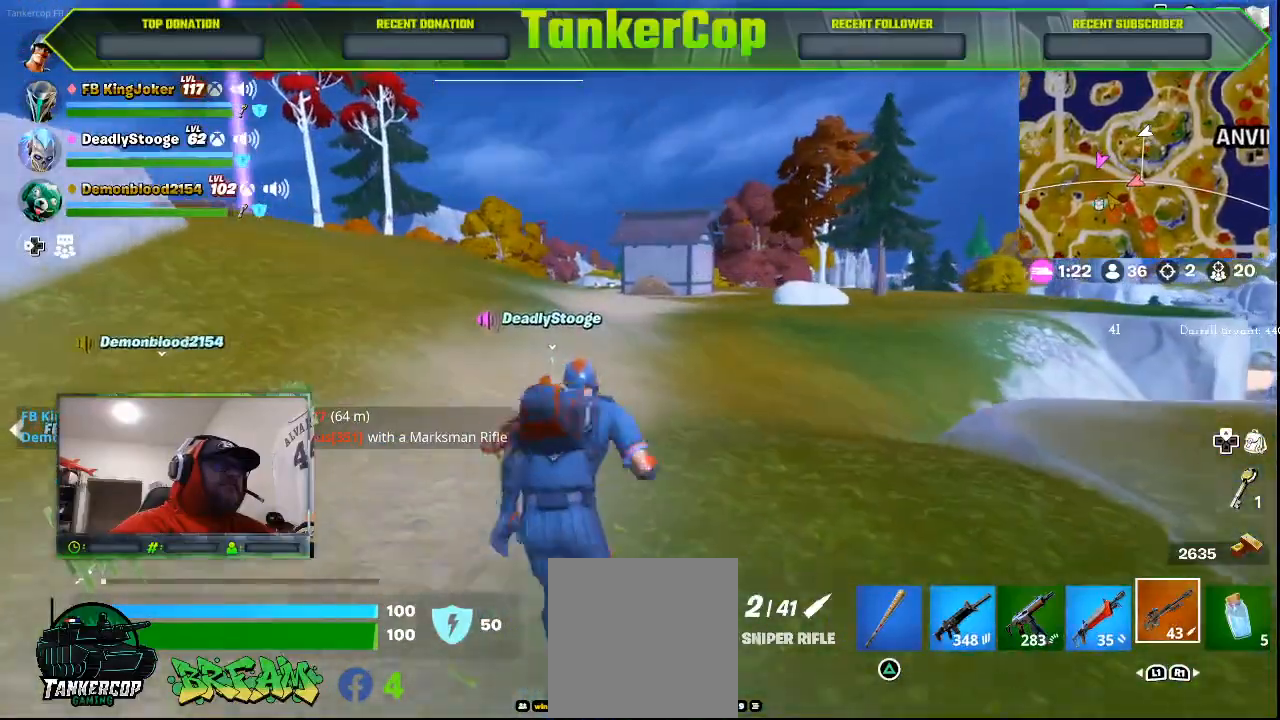
{"buttons": [], "left_stick": "up", "right_stick": "center", "events": []}
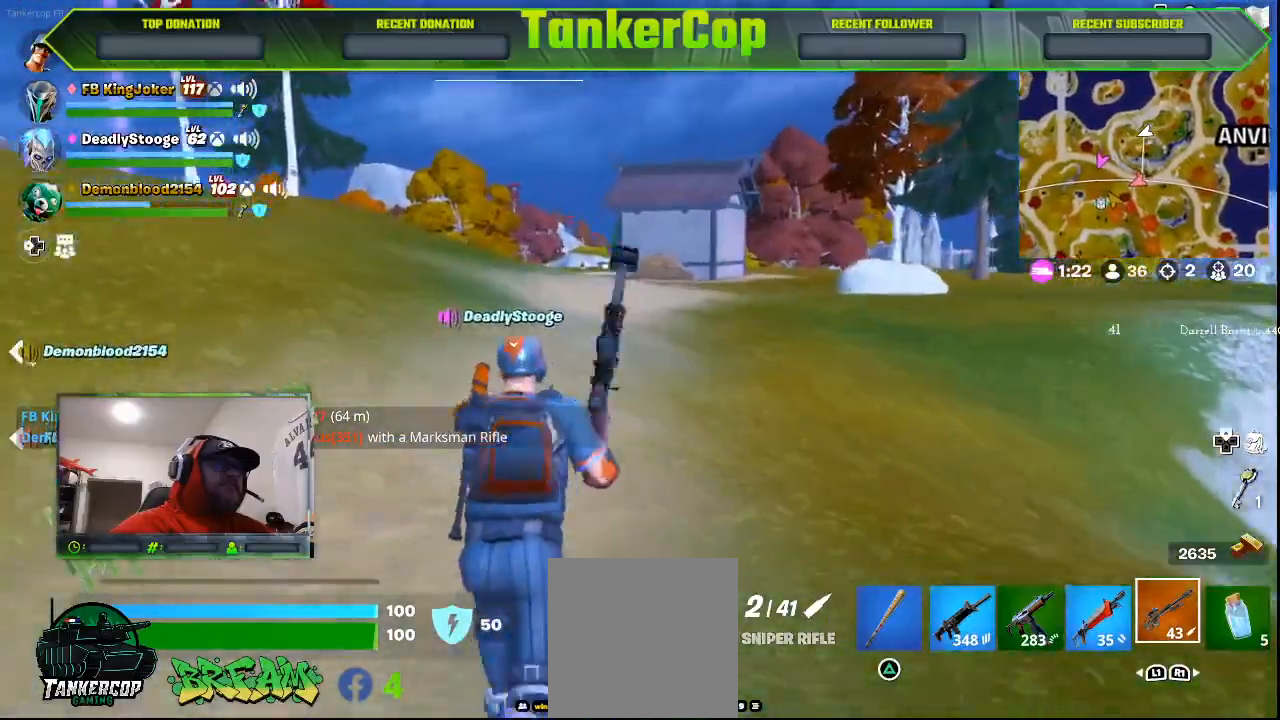
{"buttons": [], "left_stick": "up", "right_stick": "center", "events": []}
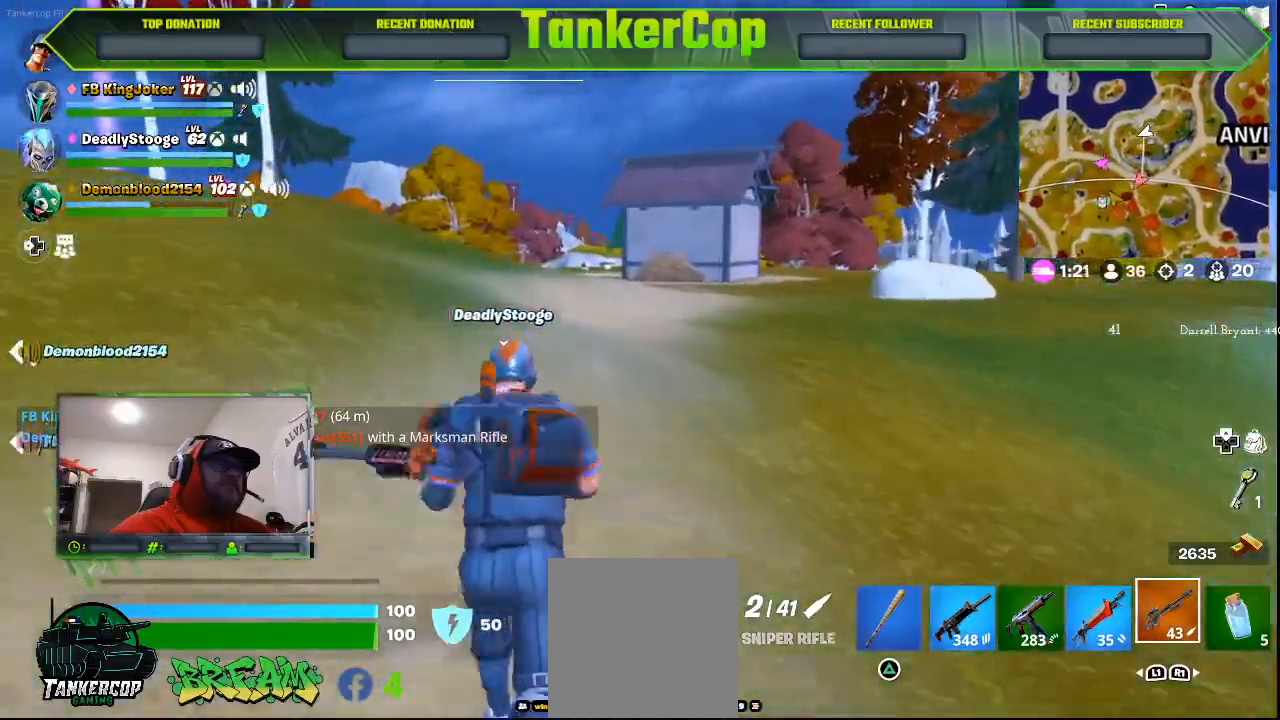
{"buttons": [], "left_stick": "up", "right_stick": "center", "events": []}
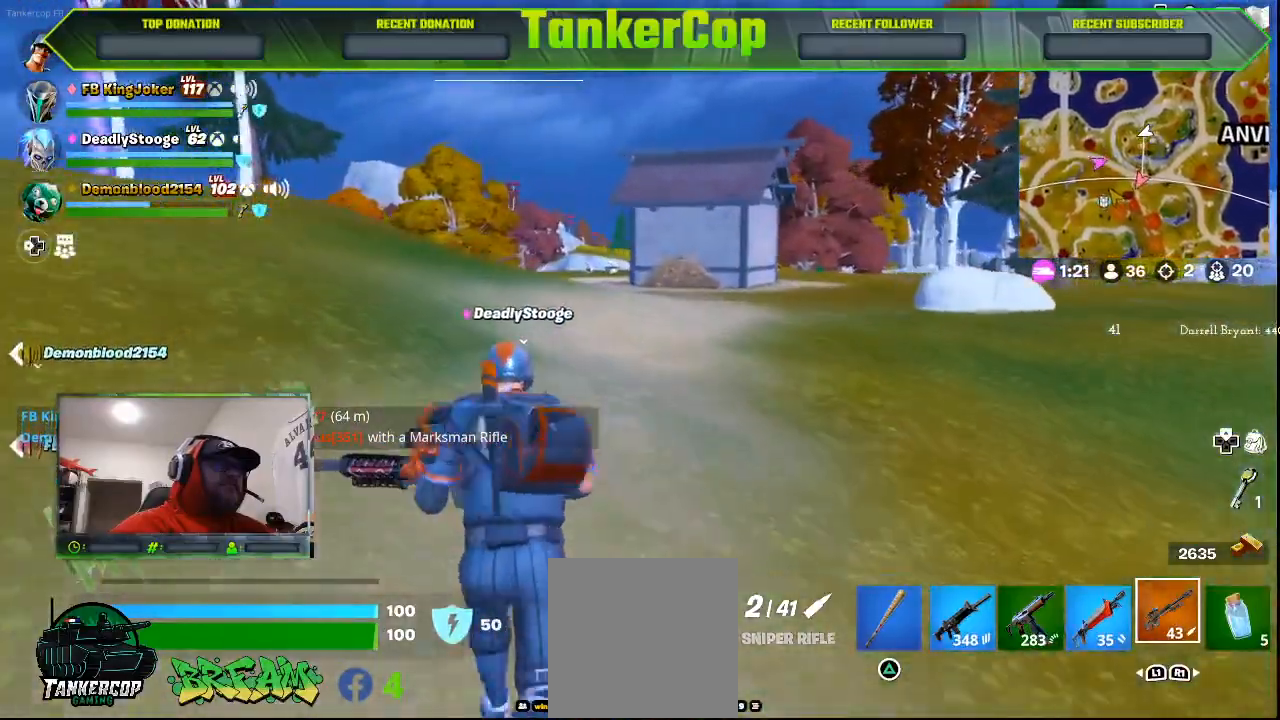
{"buttons": [], "left_stick": "up", "right_stick": "center", "events": []}
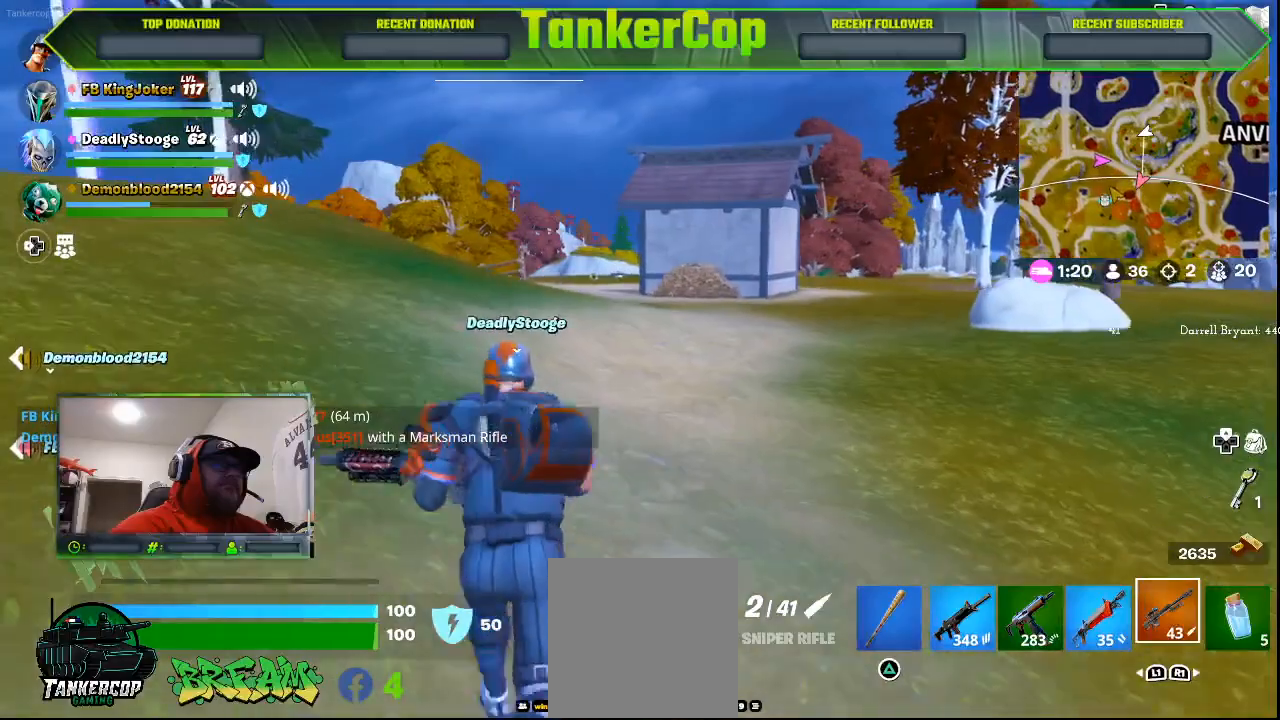
{"buttons": [], "left_stick": "up", "right_stick": "center", "events": []}
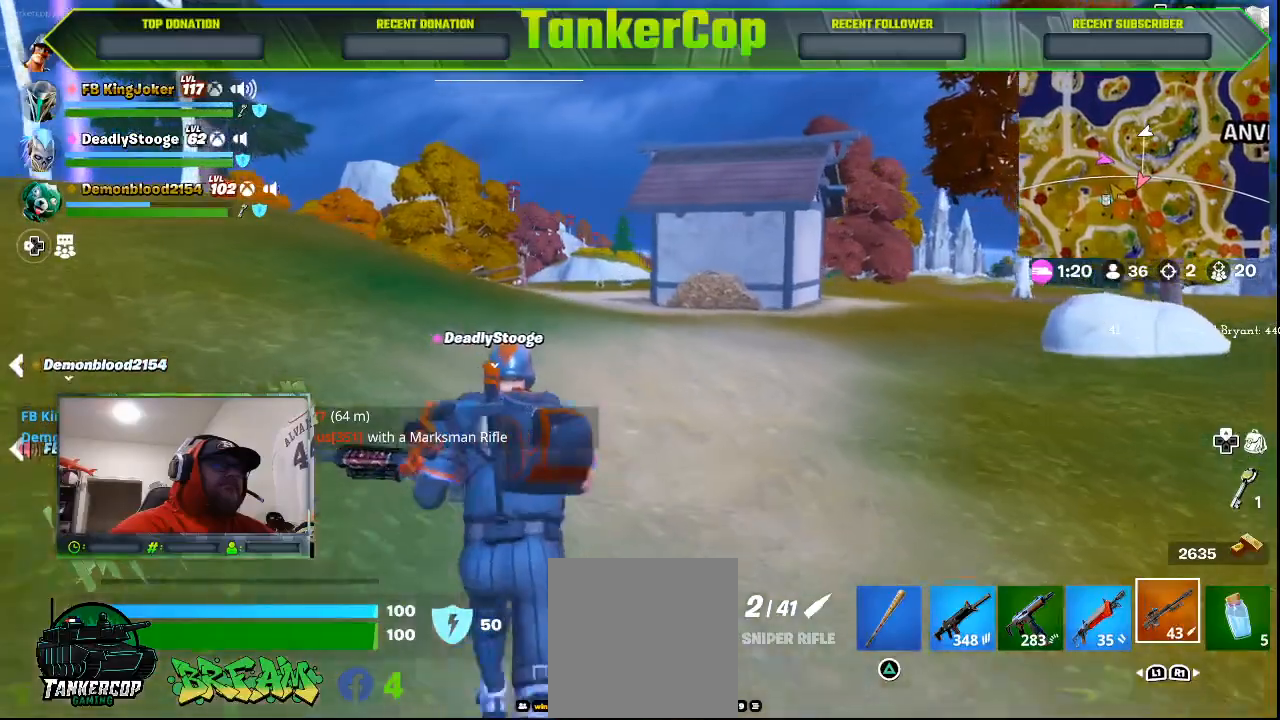
{"buttons": [], "left_stick": "up", "right_stick": "center", "events": []}
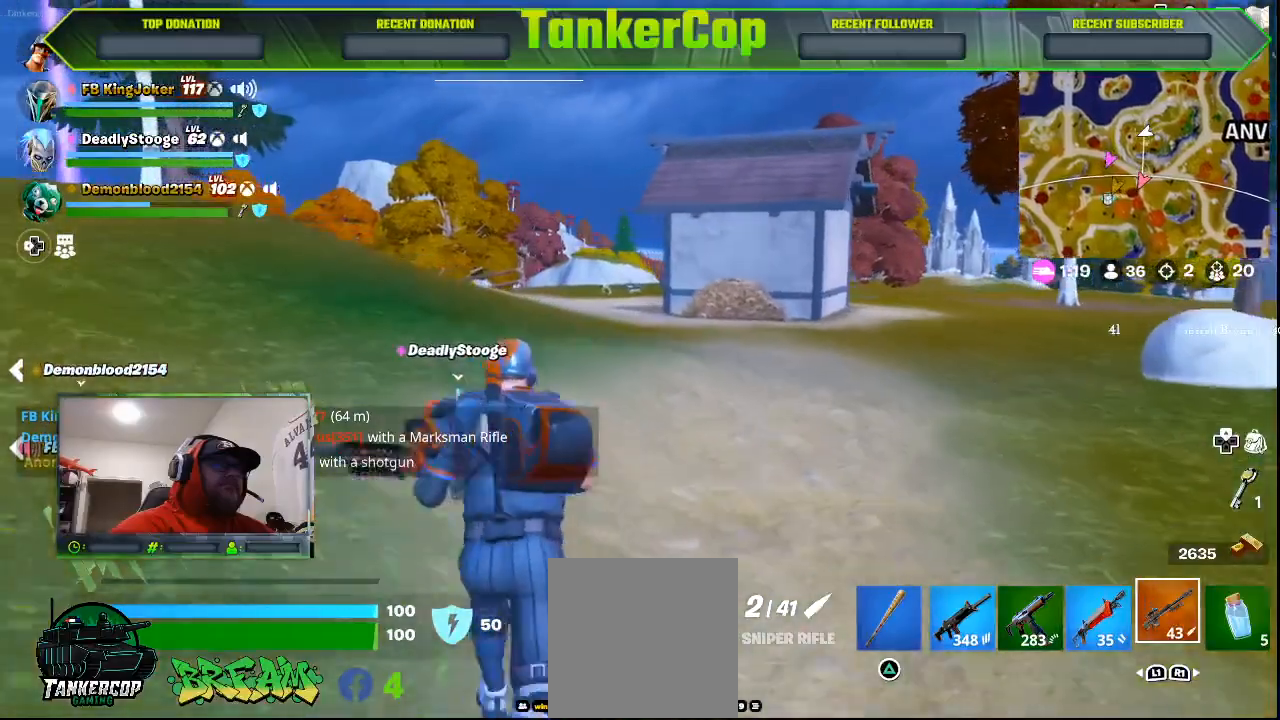
{"buttons": [], "left_stick": "up", "right_stick": "center", "events": []}
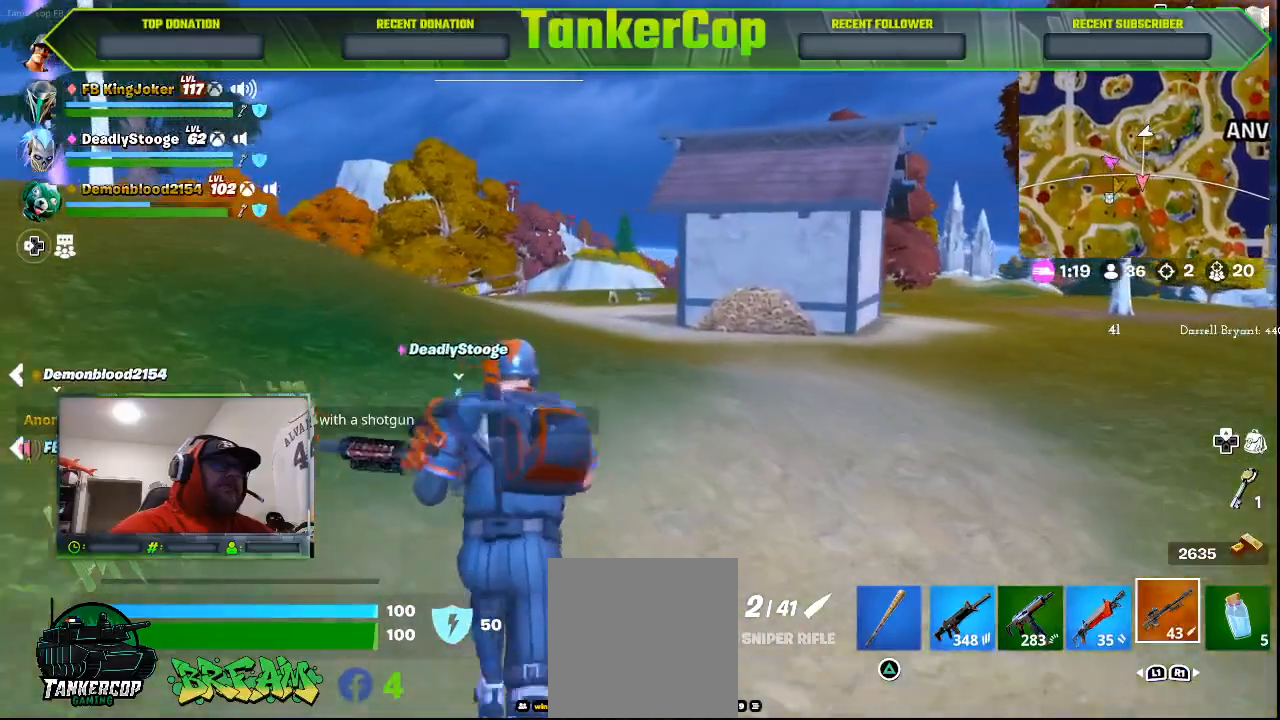
{"buttons": [], "left_stick": "up", "right_stick": "center", "events": []}
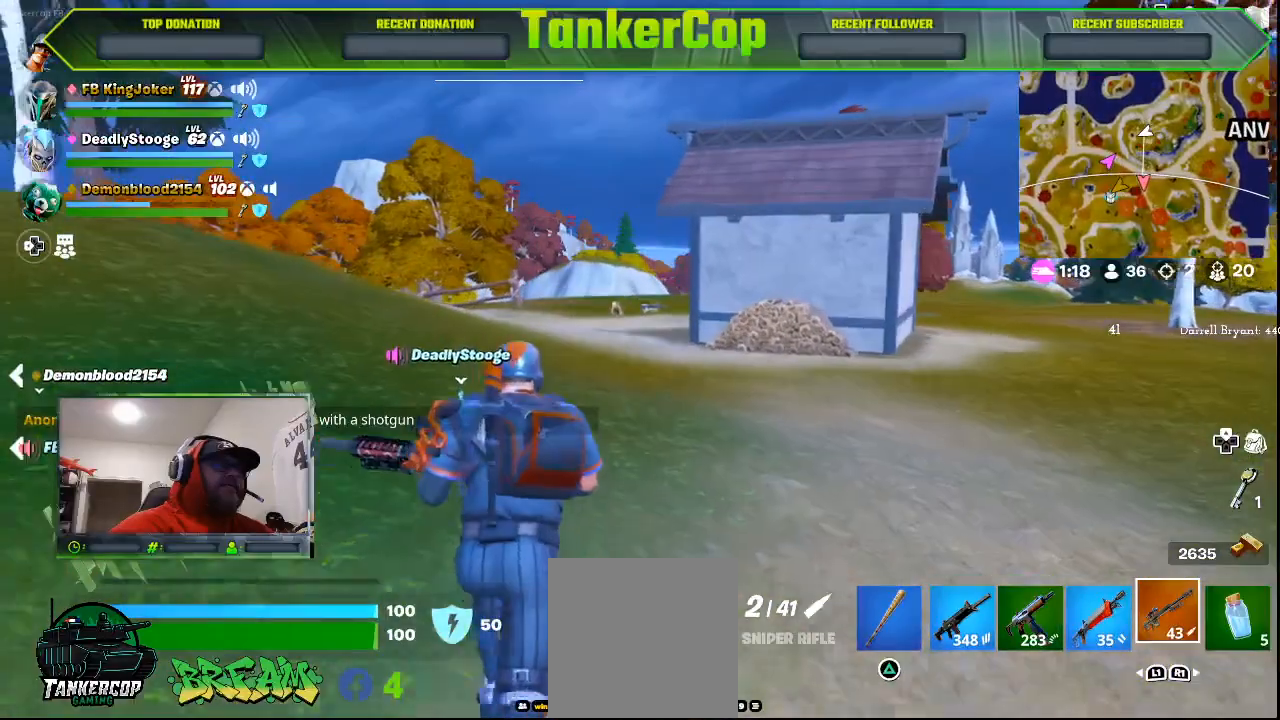
{"buttons": [], "left_stick": "up", "right_stick": "center", "events": []}
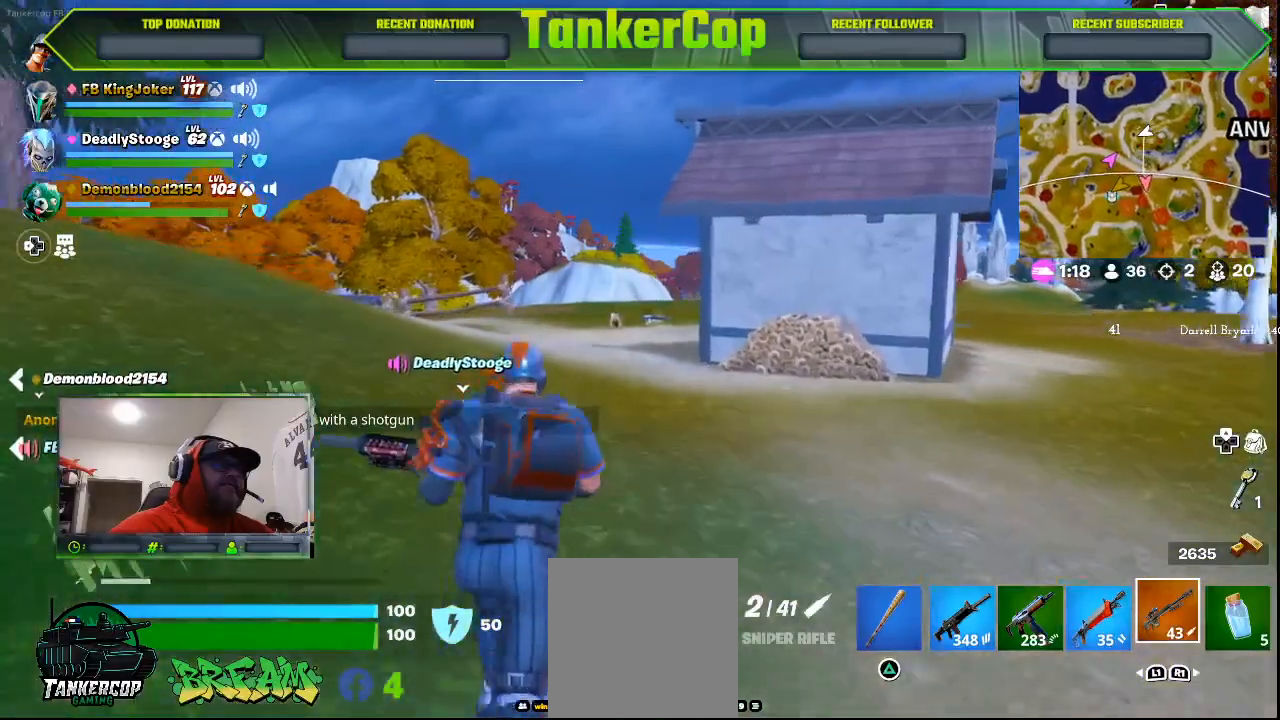
{"buttons": [], "left_stick": "up", "right_stick": "center", "events": []}
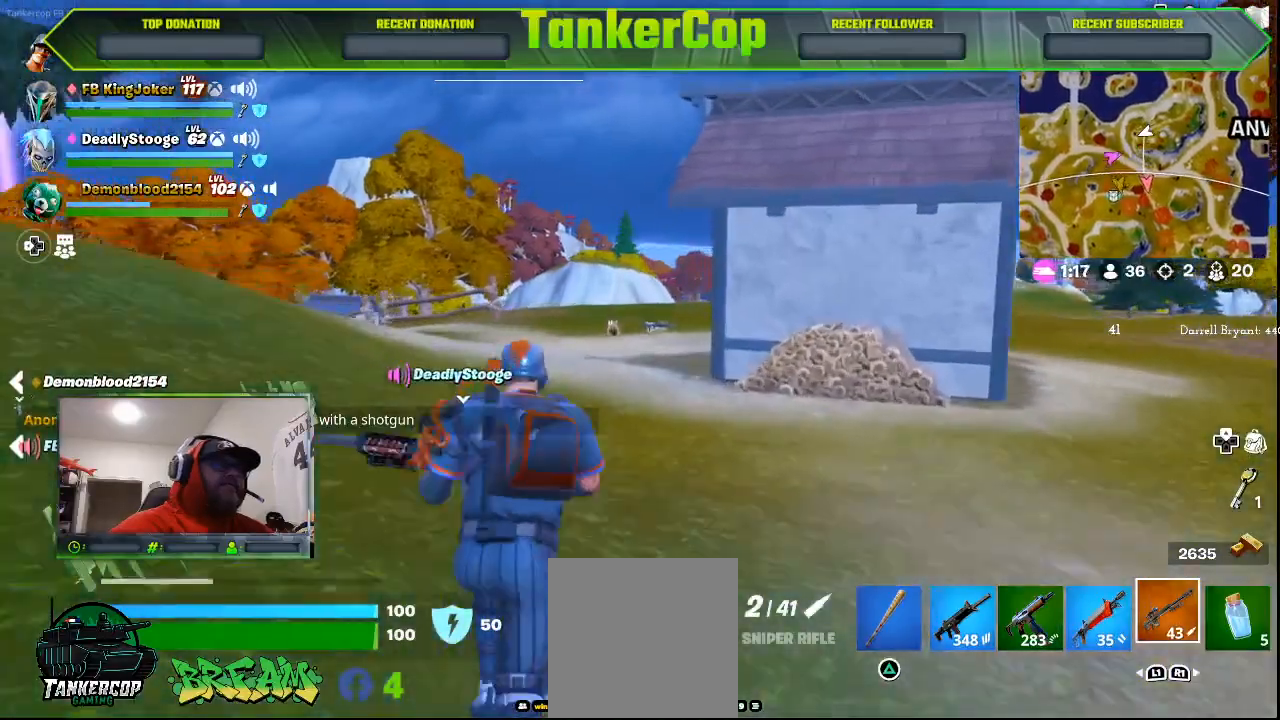
{"buttons": [], "left_stick": "up", "right_stick": "center", "events": []}
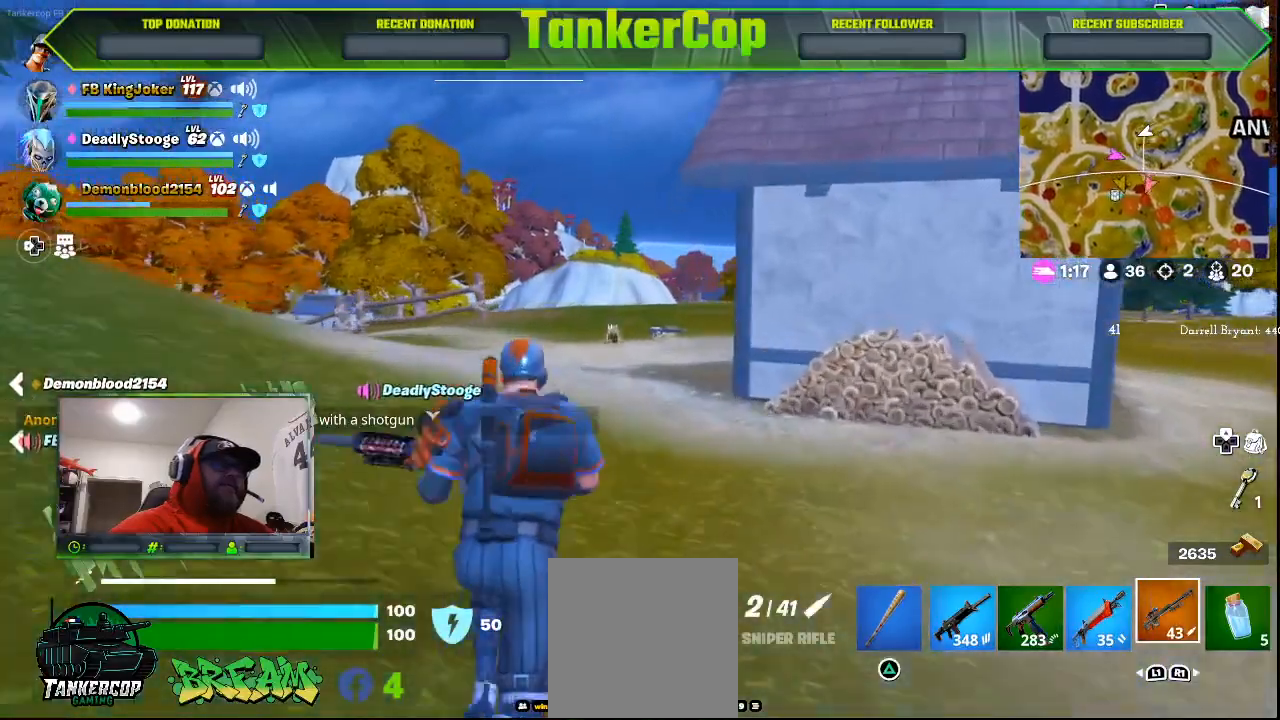
{"buttons": [], "left_stick": "up", "right_stick": "center", "events": []}
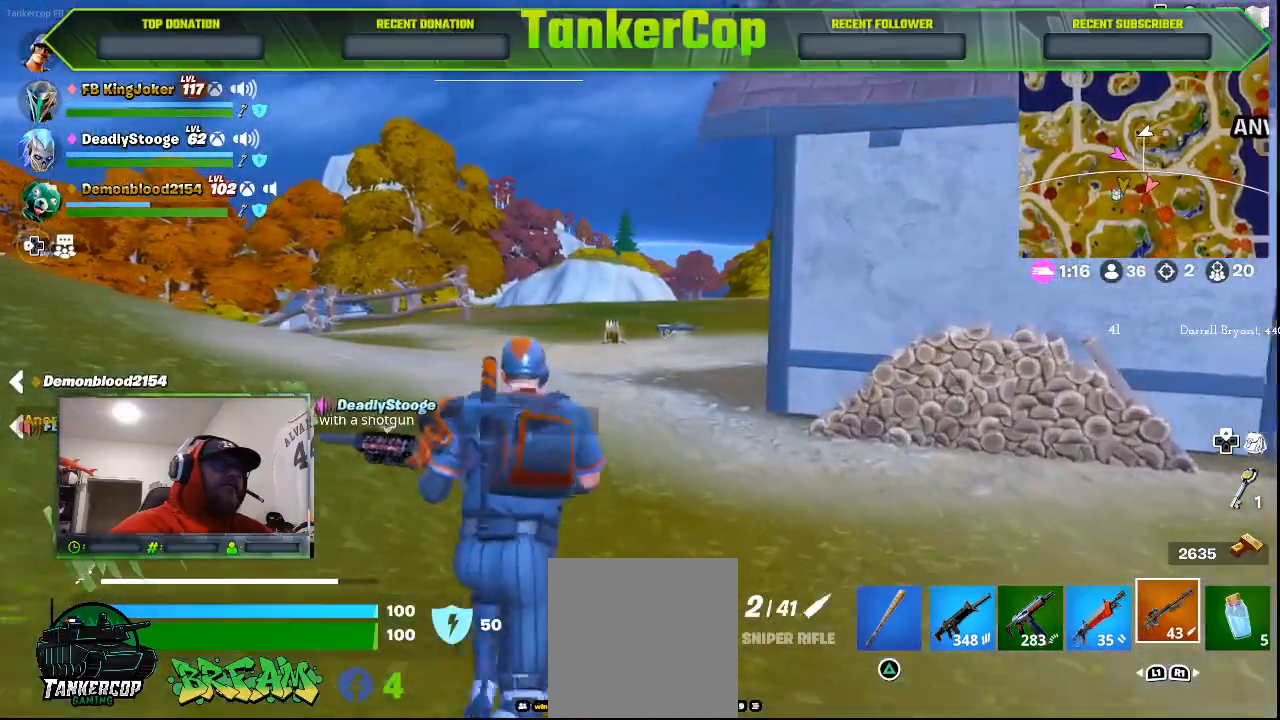
{"buttons": [], "left_stick": "up", "right_stick": "center", "events": []}
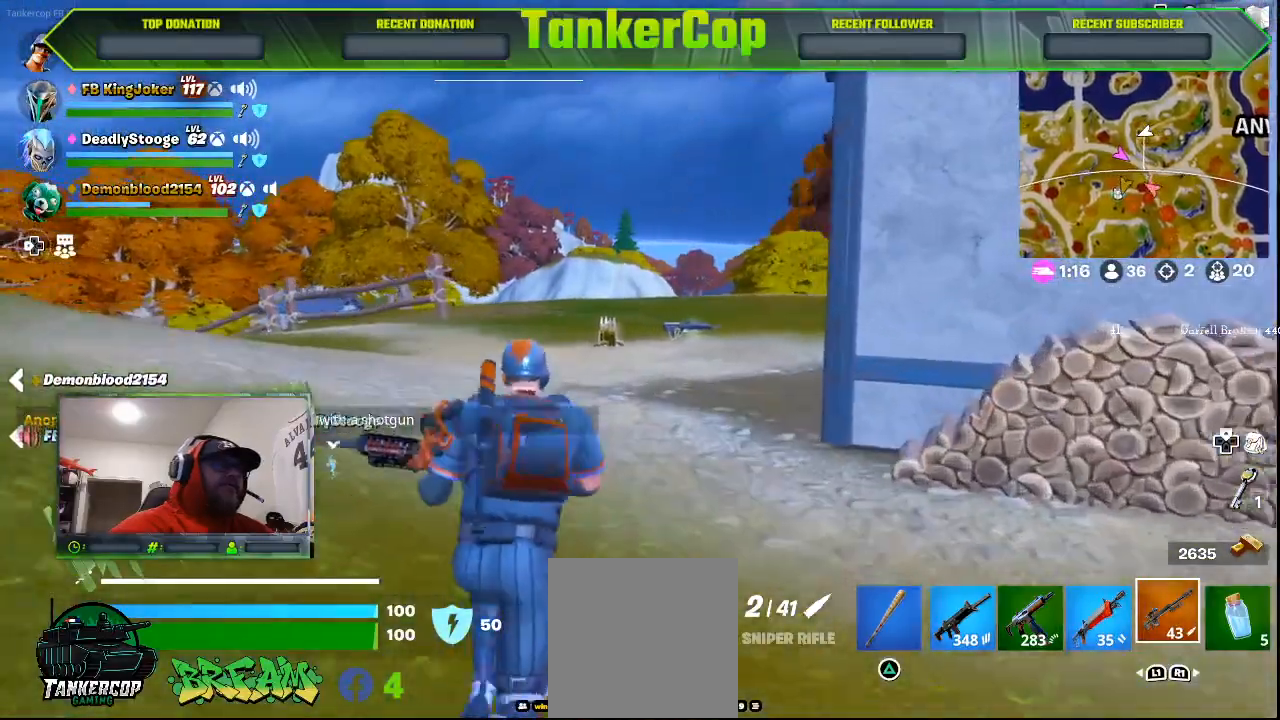
{"buttons": [], "left_stick": "up", "right_stick": "center", "events": []}
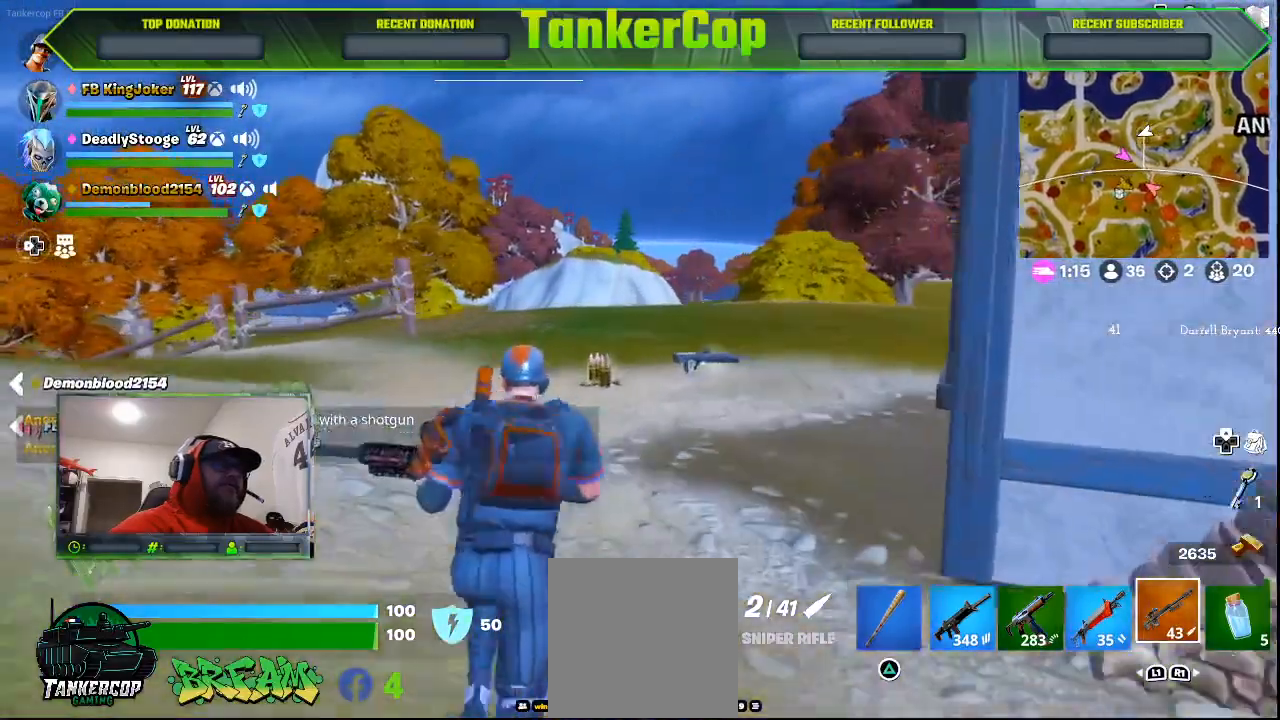
{"buttons": [], "left_stick": "up", "right_stick": "center", "events": []}
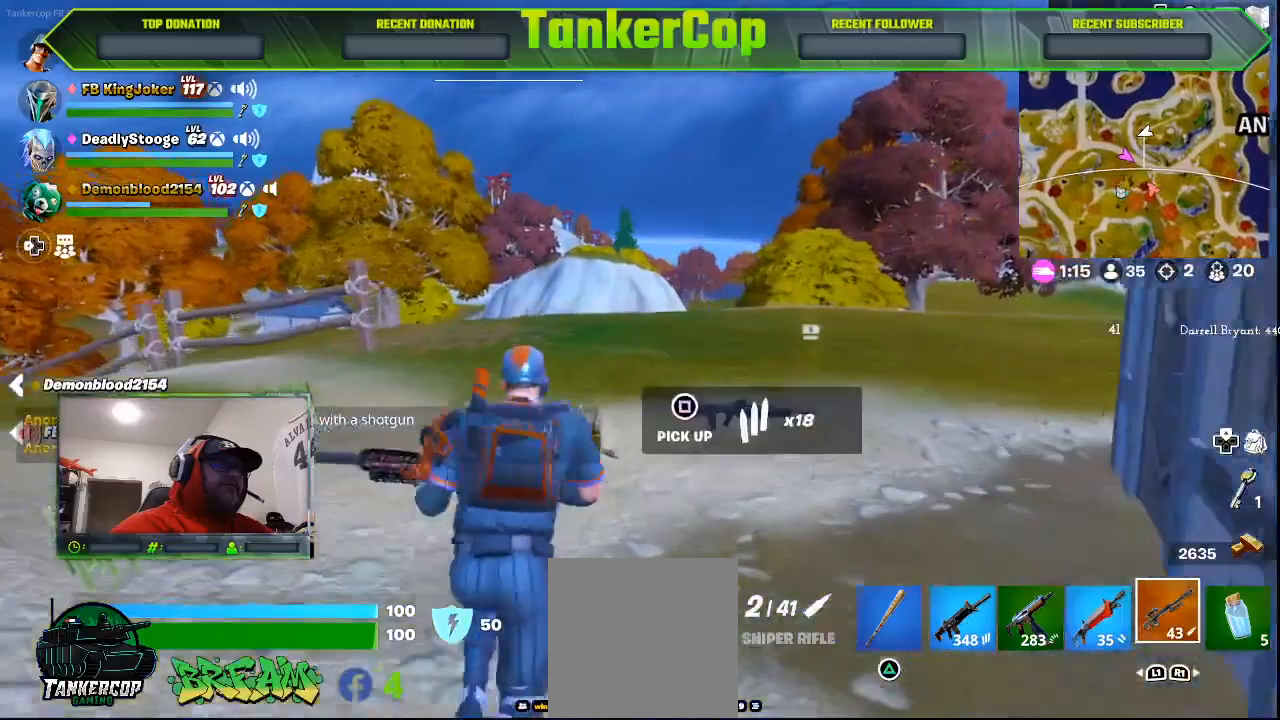
{"buttons": [], "left_stick": "up", "right_stick": "center", "events": []}
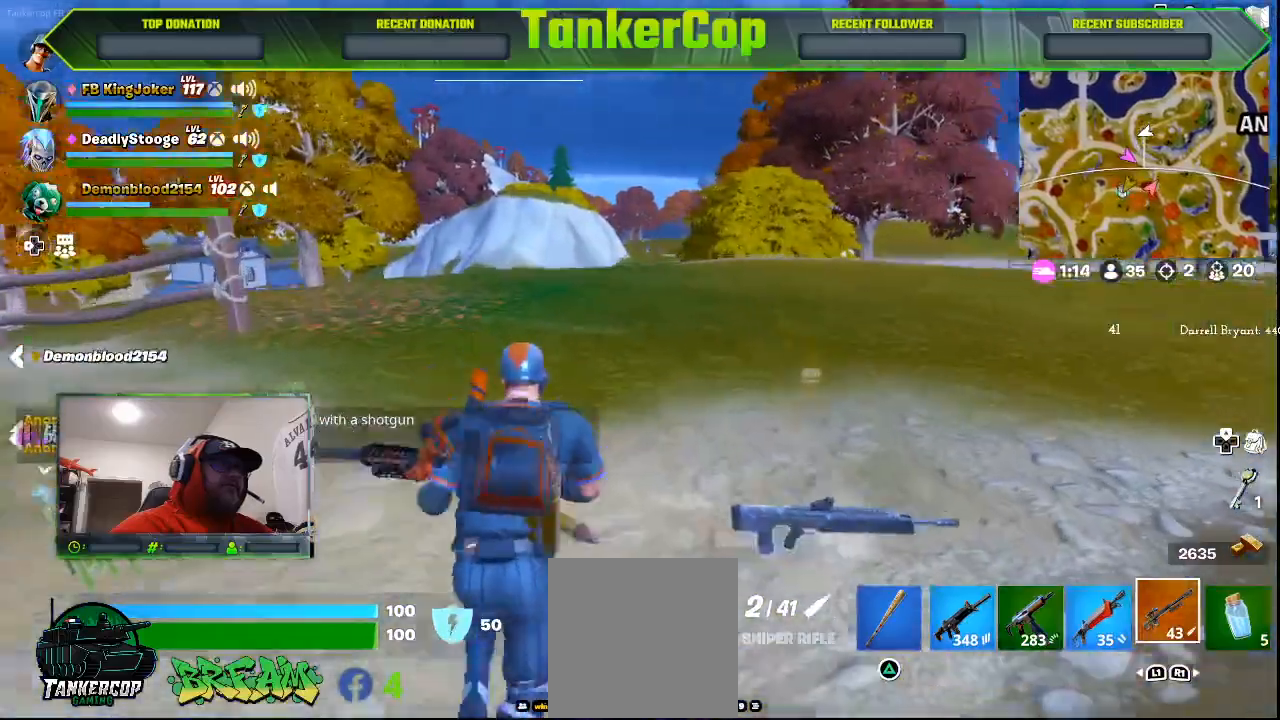
{"buttons": [], "left_stick": "up-right", "right_stick": "center", "events": [[200, "left_stick", "up-right"]]}
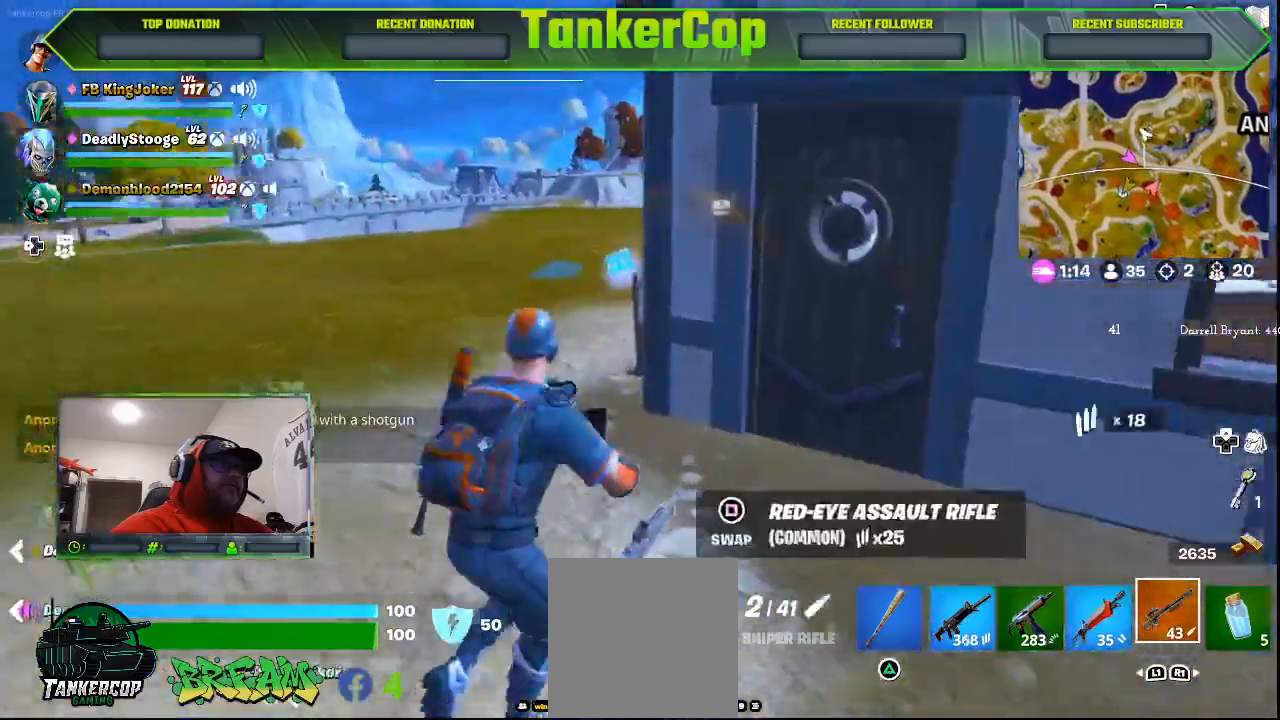
{"buttons": [], "left_stick": "up-right", "right_stick": "center", "events": []}
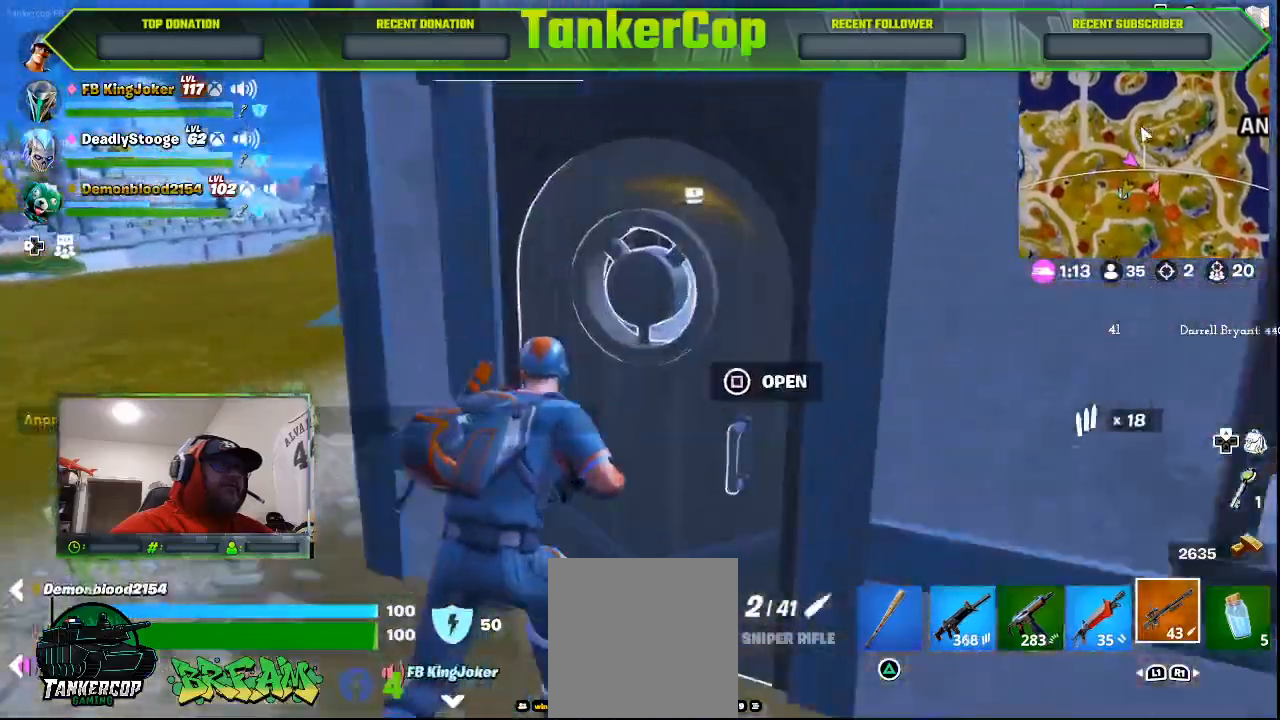
{"buttons": [], "left_stick": "up-right", "right_stick": "right", "events": [[67, "SQUARE", "down"], [167, "SQUARE", "up"], [467, "right_stick", "right"]]}
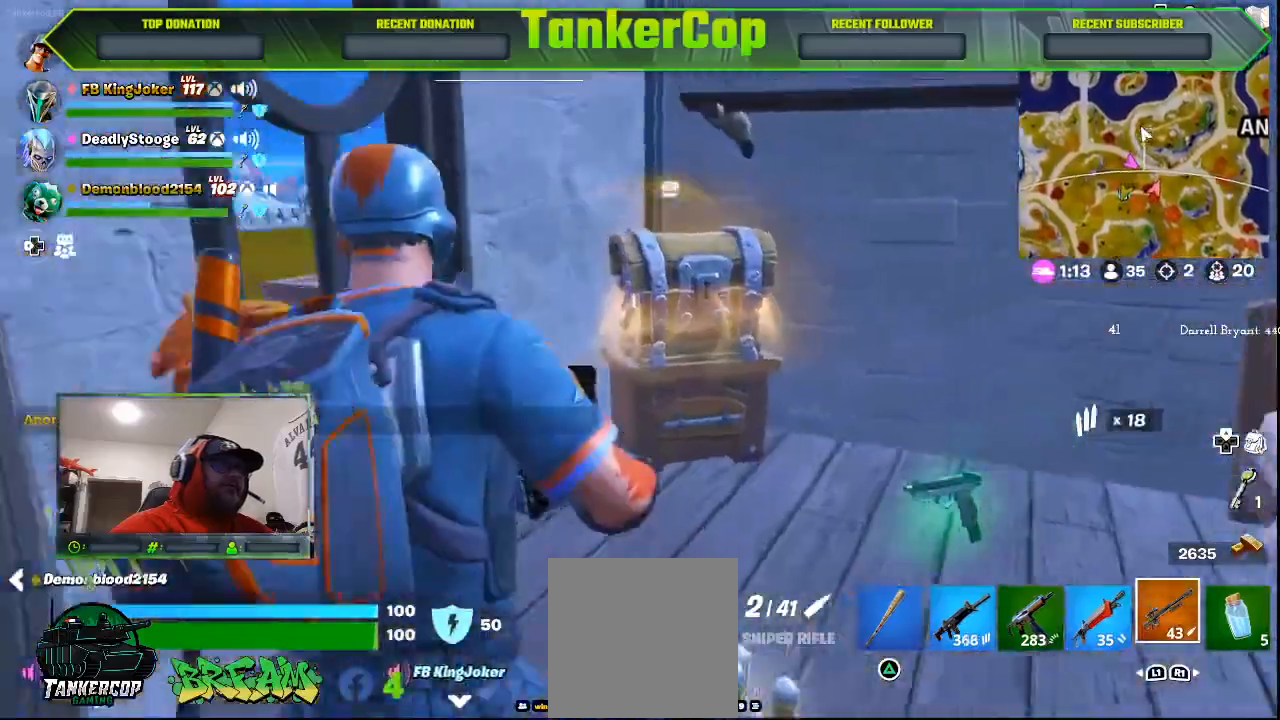
{"buttons": ["SQUARE"], "left_stick": "up-right", "right_stick": "center", "events": [[333, "right_stick", "center"], [500, "SQUARE", "down"]]}